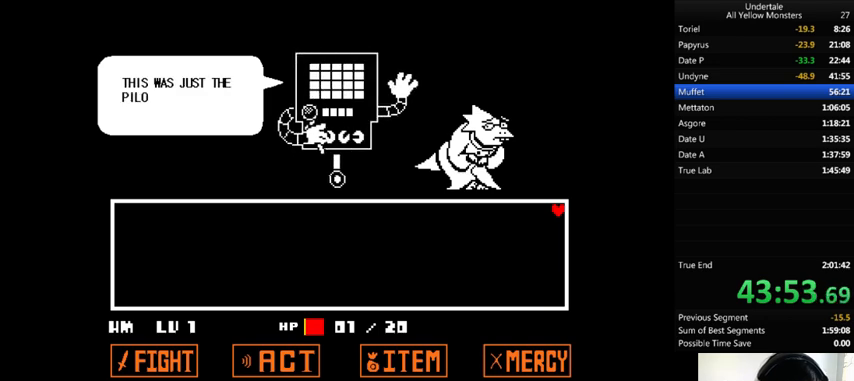
Gameplay with keyboard; each line is a JSON object with the keys held at the frame after it. "events" lists presses ("down") and releases ("up") of ".", "/", "0", "1", "2", "3", "4", "5", "6", "7", "8", "9", "a", "alt_l", "alt_r", "b", "backslash", "backspace", "c", "caps_lock", "comma", "ctrl_l", "ctrl_r", "d", "down", "e", "equals", "f", "g", "h", "i", "j", "k", "l", "lbracket", "left", "m", "minus", "n", "o", "p", "q", "quote", "r", "rbracket", "return", "right", "s", "semicolon", "shift_l", "shift_r", "space", "super", "t", "tab", "tilde", "u", "up", "v", "w", "x", "y" and "z" between this image and that frame as [ms after this image, input, new state], when the widget could be followed in between. No other keys are recorded. Mouse input is not recorded.
{"keys": ["right", "z"], "events": [[67, "x", "up"], [67, "z", "down"], [133, "return", "down"], [133, "shift_r", "down"], [200, "return", "up"], [200, "shift_r", "up"], [200, "x", "down"], [200, "z", "up"], [233, "return", "down"], [233, "shift_r", "down"], [267, "return", "up"], [267, "shift_r", "up"], [300, "x", "up"], [300, "z", "down"], [400, "return", "down"], [400, "shift_r", "down"], [433, "return", "up"], [433, "shift_r", "up"], [433, "x", "down"], [433, "z", "up"], [500, "x", "up"], [500, "z", "down"]]}
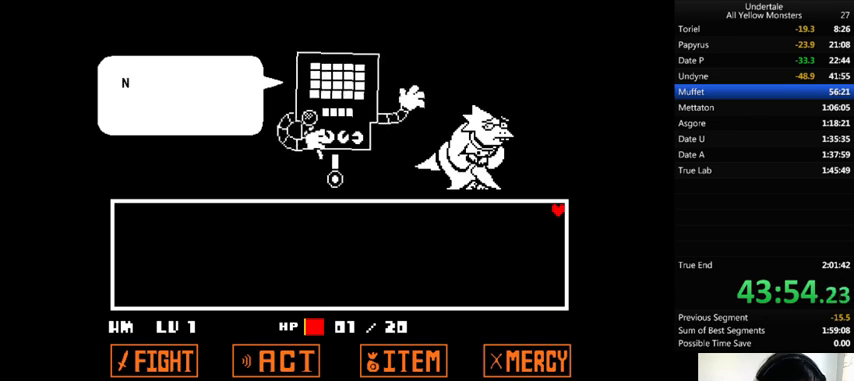
{"keys": ["right", "z"], "events": [[133, "x", "down"], [133, "z", "up"], [267, "shift_r", "down"], [267, "x", "up"], [267, "z", "down"], [300, "shift_r", "up"], [333, "return", "down"], [333, "shift_r", "down"], [333, "x", "down"], [333, "z", "up"], [400, "return", "up"], [400, "shift_r", "up"], [433, "x", "up"], [433, "z", "down"], [467, "shift_r", "down"], [500, "shift_r", "up"]]}
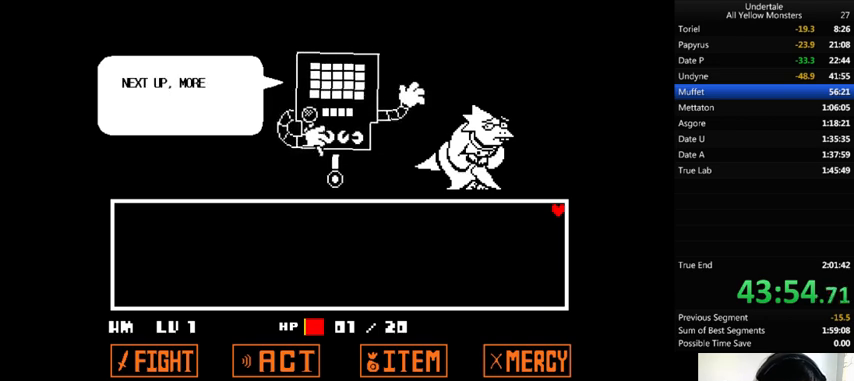
{"keys": ["right", "x"], "events": [[33, "x", "down"], [67, "z", "up"], [100, "return", "down"], [100, "shift_r", "down"], [167, "return", "up"], [167, "shift_r", "up"], [167, "x", "up"], [167, "z", "down"], [233, "x", "down"], [267, "z", "up"], [367, "return", "down"], [367, "shift_r", "down"], [367, "x", "up"], [367, "z", "down"], [400, "return", "up"], [400, "shift_r", "up"], [433, "x", "down"], [467, "return", "down"], [467, "shift_r", "down"], [467, "z", "up"], [500, "return", "up"], [500, "shift_r", "up"]]}
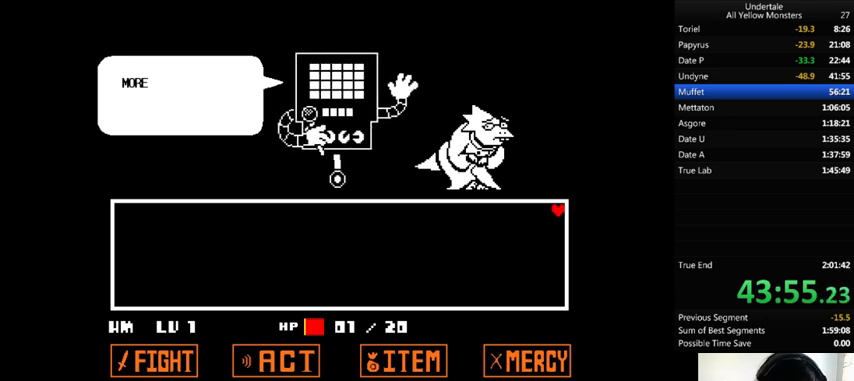
{"keys": ["right", "z"], "events": [[33, "x", "up"], [33, "z", "down"], [100, "return", "down"], [100, "shift_r", "down"], [133, "return", "up"], [133, "shift_r", "up"], [133, "x", "down"], [133, "z", "up"], [200, "return", "down"], [200, "shift_r", "down"], [267, "return", "up"], [267, "shift_r", "up"], [267, "x", "up"], [267, "z", "down"], [333, "x", "down"], [333, "z", "up"], [467, "return", "down"], [467, "shift_r", "down"], [467, "x", "up"], [467, "z", "down"], [500, "return", "up"], [500, "shift_r", "up"]]}
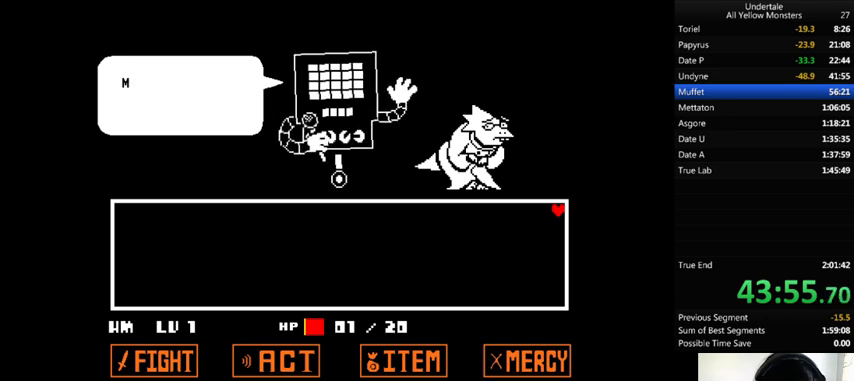
{"keys": ["right", "x"], "events": [[33, "x", "down"], [67, "z", "up"], [167, "x", "up"], [167, "z", "down"], [200, "return", "down"], [233, "return", "up"], [233, "x", "down"], [267, "z", "up"], [300, "return", "down"], [300, "shift_r", "down"], [333, "return", "up"], [333, "shift_r", "up"], [333, "x", "up"], [333, "z", "down"], [467, "return", "down"], [467, "shift_r", "down"], [467, "x", "down"], [467, "z", "up"], [500, "return", "up"], [500, "shift_r", "up"]]}
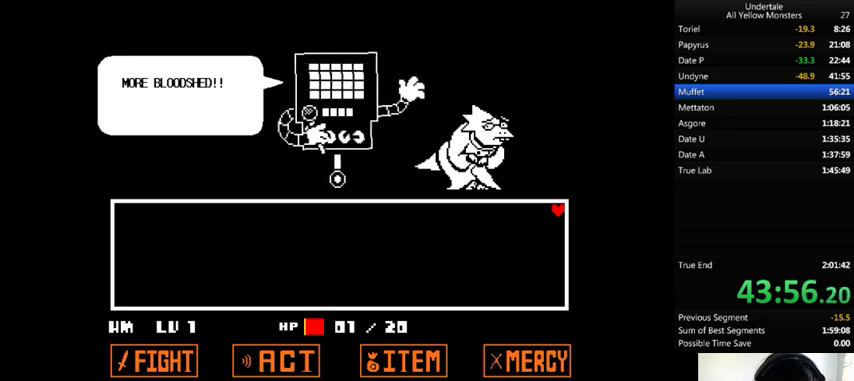
{"keys": ["right", "x", "z"], "events": [[67, "return", "down"], [67, "shift_r", "down"], [67, "x", "up"], [67, "z", "down"], [100, "return", "up"], [100, "shift_r", "up"], [133, "x", "down"], [133, "z", "up"], [200, "return", "down"], [200, "shift_r", "down"], [200, "x", "up"], [200, "z", "down"], [233, "return", "up"], [233, "shift_r", "up"], [333, "x", "down"], [333, "z", "up"], [400, "x", "up"], [400, "z", "down"], [433, "return", "down"], [433, "shift_r", "down"], [500, "return", "up"], [500, "shift_r", "up"], [500, "x", "down"]]}
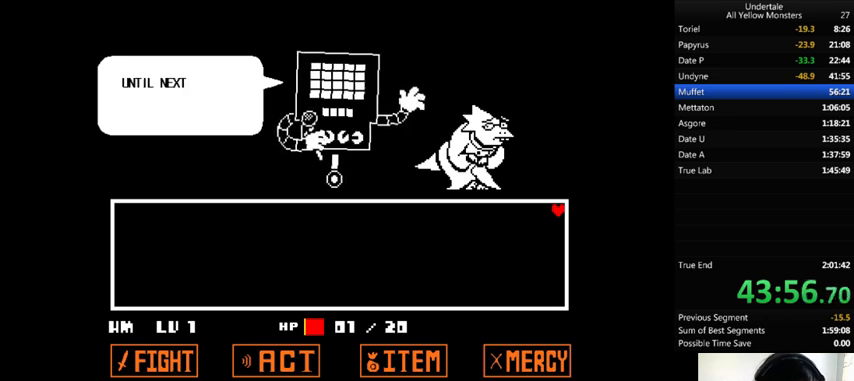
{"keys": ["right", "z"], "events": [[33, "z", "up"], [67, "return", "down"], [67, "shift_r", "down"], [67, "x", "up"], [67, "z", "down"], [100, "return", "up"], [100, "shift_r", "up"], [200, "shift_r", "down"], [200, "x", "down"], [200, "z", "up"], [233, "shift_r", "up"], [300, "return", "down"], [367, "return", "up"], [433, "return", "down"], [433, "shift_r", "down"], [500, "return", "up"], [500, "shift_r", "up"], [500, "x", "up"], [500, "z", "down"]]}
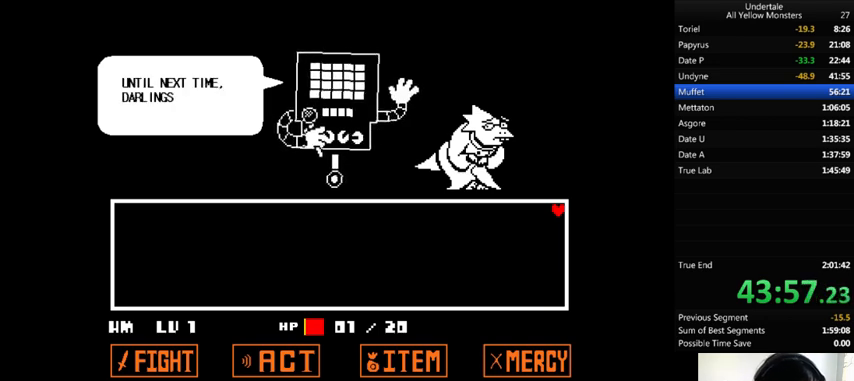
{"keys": ["right"], "events": [[133, "x", "down"], [133, "z", "up"], [167, "x", "up"], [233, "x", "down"], [300, "z", "down"], [333, "x", "up"], [467, "x", "down"], [467, "z", "up"], [500, "x", "up"]]}
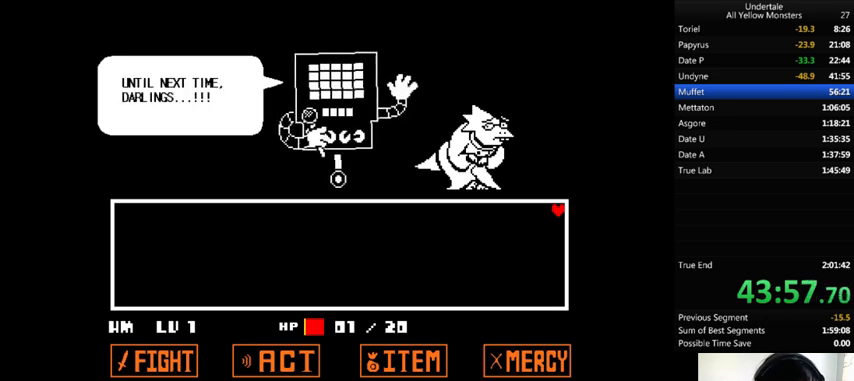
{"keys": ["right", "x"], "events": [[33, "return", "down"], [33, "shift_r", "down"], [33, "z", "down"], [67, "return", "up"], [67, "shift_r", "up"], [67, "x", "down"], [133, "z", "up"], [233, "x", "up"], [233, "z", "down"], [267, "x", "down"], [333, "return", "down"], [333, "shift_r", "down"], [333, "z", "up"], [367, "return", "up"], [367, "shift_r", "up"], [433, "return", "down"], [433, "shift_r", "down"], [433, "x", "up"], [433, "z", "down"], [467, "return", "up"], [467, "shift_r", "up"], [467, "x", "down"], [500, "z", "up"]]}
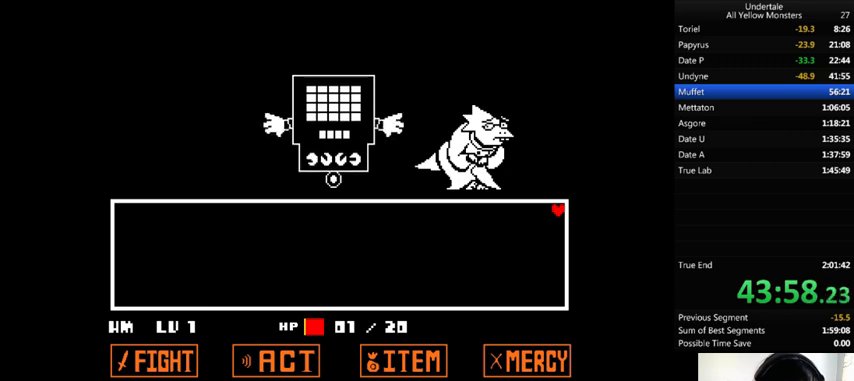
{"keys": ["right", "x"], "events": [[67, "return", "down"], [67, "shift_r", "down"], [133, "return", "up"], [133, "shift_r", "up"], [133, "x", "up"], [133, "z", "down"], [167, "return", "down"], [167, "shift_r", "down"], [167, "x", "down"], [267, "return", "up"], [267, "shift_r", "up"], [267, "z", "up"], [333, "x", "up"], [333, "z", "down"], [400, "x", "down"], [467, "shift_r", "down"], [467, "z", "up"], [500, "shift_r", "up"]]}
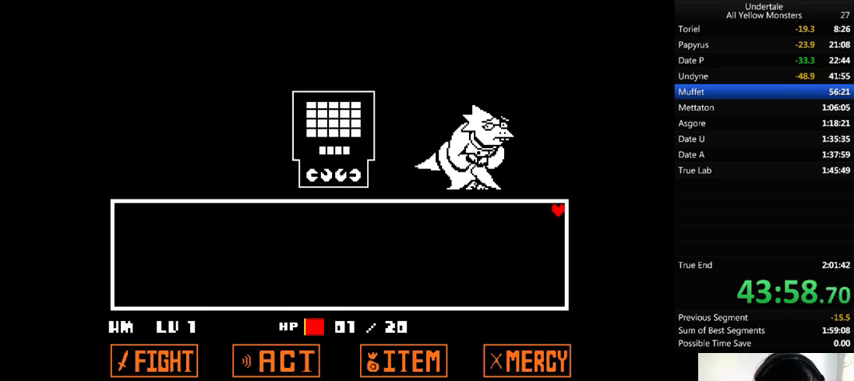
{"keys": ["right", "z"], "events": [[33, "x", "up"], [33, "z", "down"], [67, "return", "down"], [67, "shift_r", "down"], [100, "return", "up"], [100, "shift_r", "up"], [133, "x", "down"], [200, "return", "down"], [200, "shift_r", "down"], [200, "z", "up"], [233, "return", "up"], [233, "shift_r", "up"], [233, "x", "up"], [233, "z", "down"], [333, "return", "down"], [333, "shift_r", "down"], [367, "return", "up"], [367, "shift_r", "up"], [367, "x", "down"], [400, "z", "up"], [433, "return", "down"], [433, "x", "up"], [433, "z", "down"], [467, "return", "up"]]}
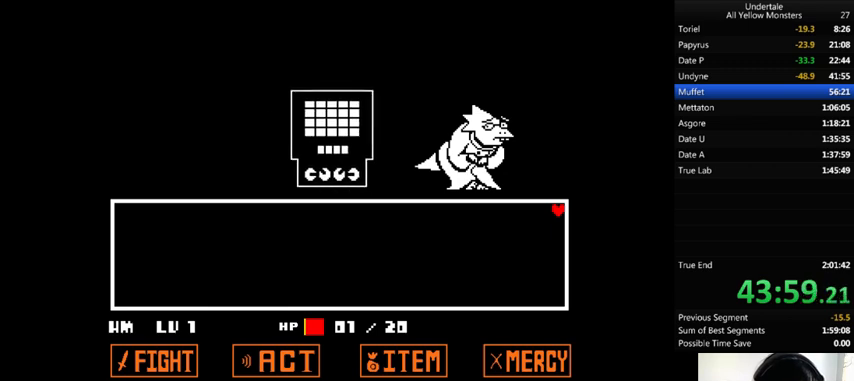
{"keys": ["right", "x"], "events": [[33, "x", "down"], [100, "return", "down"], [100, "shift_r", "down"], [100, "z", "up"], [133, "return", "up"], [133, "shift_r", "up"], [133, "x", "up"], [133, "z", "down"], [267, "x", "down"], [300, "z", "up"], [333, "x", "up"], [333, "z", "down"], [433, "return", "down"], [500, "return", "up"], [500, "x", "down"], [500, "z", "up"]]}
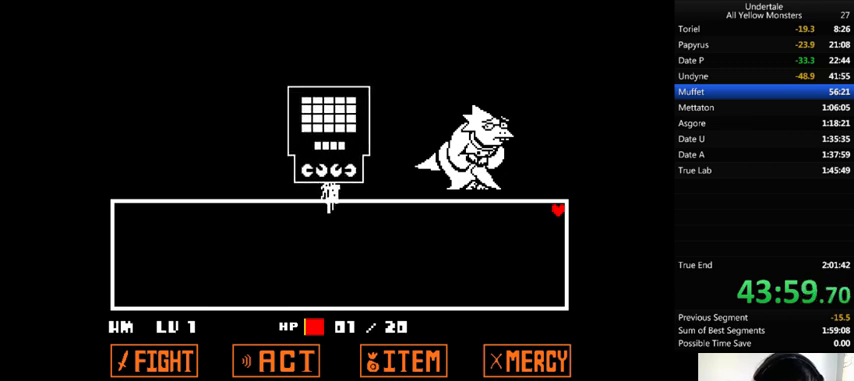
{"keys": ["right", "z"], "events": [[67, "return", "down"], [67, "shift_r", "down"], [67, "x", "up"], [67, "z", "down"], [100, "return", "up"], [100, "shift_r", "up"], [133, "x", "down"], [167, "z", "up"], [233, "x", "up"], [233, "z", "down"], [300, "return", "down"], [300, "shift_r", "down"], [333, "return", "up"], [333, "shift_r", "up"], [333, "x", "down"], [333, "z", "up"], [433, "return", "down"], [467, "return", "up"], [467, "x", "up"], [467, "z", "down"]]}
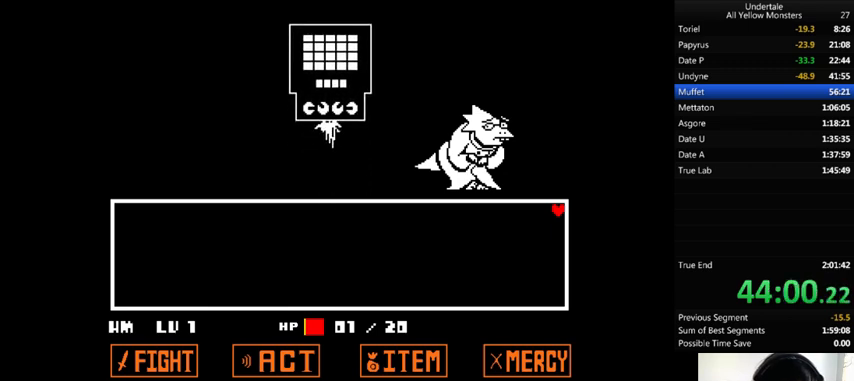
{"keys": ["right", "z"], "events": [[67, "return", "down"], [67, "shift_r", "down"], [67, "x", "down"], [67, "z", "up"], [100, "return", "up"], [100, "shift_r", "up"], [133, "x", "up"], [133, "z", "down"], [167, "return", "down"], [167, "shift_r", "down"], [200, "return", "up"], [200, "shift_r", "up"], [233, "x", "down"], [233, "z", "up"], [267, "return", "down"], [267, "shift_r", "down"], [333, "return", "up"], [333, "shift_r", "up"], [333, "x", "up"], [333, "z", "down"], [400, "x", "down"], [400, "z", "up"], [500, "x", "up"], [500, "z", "down"]]}
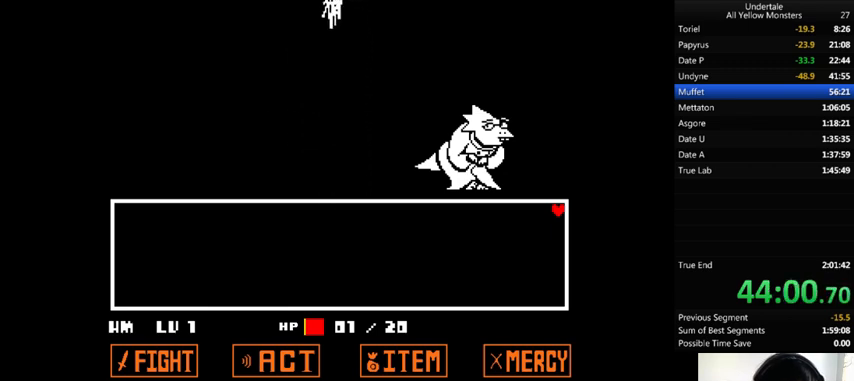
{"keys": ["right", "x"], "events": [[67, "x", "down"], [67, "z", "up"], [167, "x", "up"], [167, "z", "down"], [233, "x", "down"], [233, "z", "up"], [300, "x", "up"], [333, "z", "down"], [367, "return", "down"], [367, "shift_r", "down"], [400, "return", "up"], [400, "shift_r", "up"], [400, "x", "down"], [400, "z", "up"], [433, "x", "up"], [433, "z", "down"], [467, "return", "down"], [467, "shift_r", "down"], [500, "return", "up"], [500, "shift_r", "up"], [500, "x", "down"], [500, "z", "up"]]}
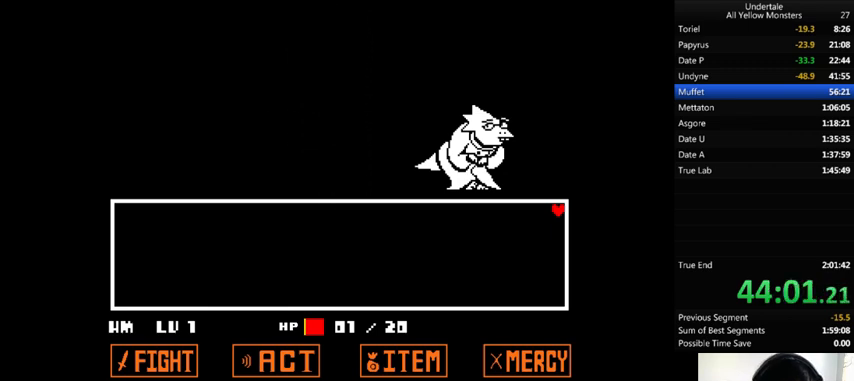
{"keys": ["right", "x"], "events": [[133, "x", "up"], [267, "z", "down"], [300, "return", "down"], [300, "shift_r", "down"], [300, "x", "down"], [300, "z", "up"], [333, "return", "up"], [333, "shift_r", "up"], [367, "x", "up"], [400, "z", "down"], [433, "return", "down"], [433, "shift_r", "down"], [467, "return", "up"], [467, "shift_r", "up"], [467, "x", "down"], [467, "z", "up"]]}
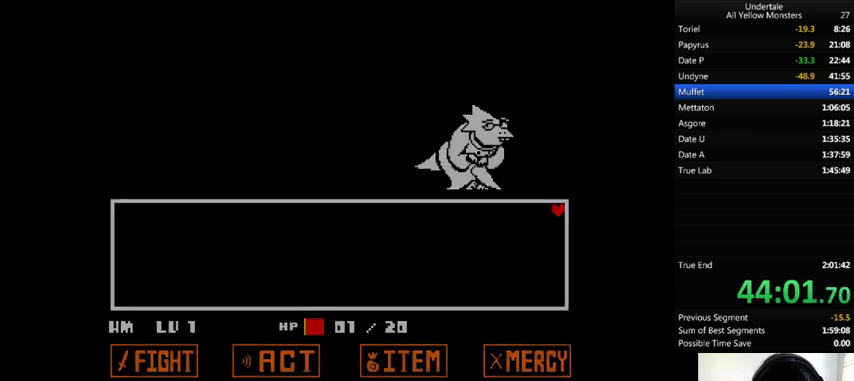
{"keys": ["return", "right", "shift_r", "z"], "events": [[33, "return", "down"], [33, "shift_r", "down"], [33, "x", "up"], [33, "z", "down"], [67, "return", "up"], [67, "shift_r", "up"], [100, "x", "down"], [100, "z", "up"], [200, "x", "up"], [200, "z", "down"], [233, "return", "down"], [233, "shift_r", "down"], [233, "x", "down"], [233, "z", "up"], [333, "return", "up"], [333, "shift_r", "up"], [333, "x", "up"], [333, "z", "down"], [400, "return", "down"], [400, "shift_r", "down"], [433, "return", "up"], [433, "shift_r", "up"], [433, "x", "down"], [433, "z", "up"], [467, "x", "up"], [500, "return", "down"], [500, "shift_r", "down"], [500, "z", "down"]]}
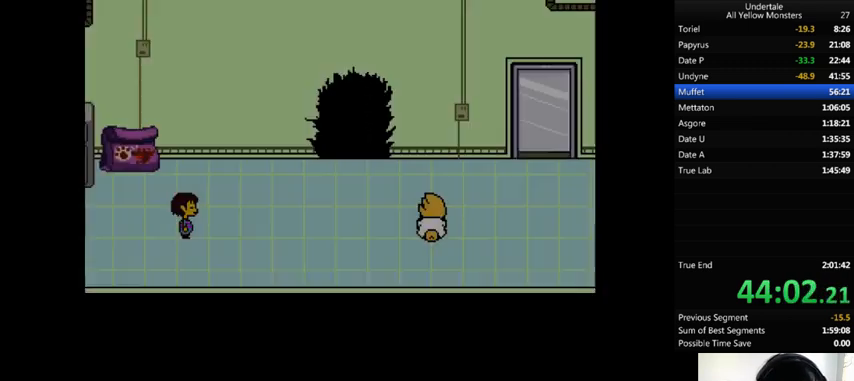
{"keys": ["right", "x"], "events": [[33, "return", "up"], [33, "shift_r", "up"], [33, "x", "down"], [100, "z", "up"], [133, "x", "up"], [133, "z", "down"], [167, "x", "down"], [167, "z", "up"], [200, "return", "down"], [200, "shift_r", "down"], [200, "x", "up"], [267, "z", "down"], [300, "return", "up"], [300, "shift_r", "up"], [333, "x", "down"], [367, "return", "down"], [367, "shift_r", "down"], [367, "z", "up"], [400, "return", "up"], [400, "shift_r", "up"], [400, "x", "up"], [400, "z", "down"], [467, "return", "down"], [467, "shift_r", "down"], [500, "return", "up"], [500, "shift_r", "up"], [500, "x", "down"], [500, "z", "up"]]}
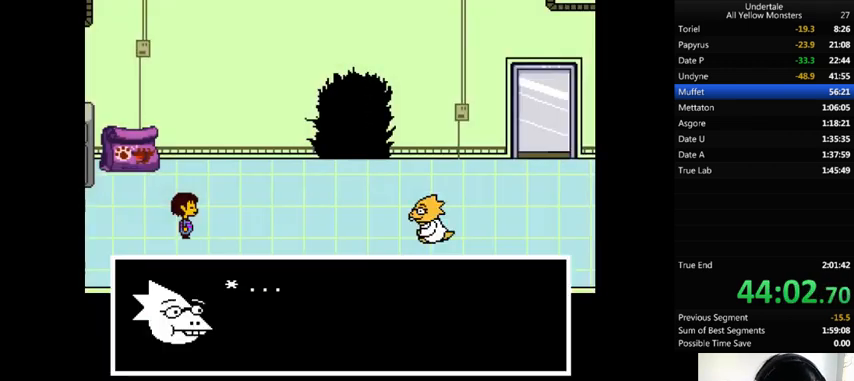
{"keys": ["right", "z"], "events": [[33, "x", "up"], [67, "return", "down"], [67, "shift_r", "down"], [67, "z", "down"], [133, "return", "up"], [133, "shift_r", "up"], [133, "x", "down"], [133, "z", "up"], [200, "x", "up"], [233, "x", "down"], [333, "return", "down"], [333, "shift_r", "down"], [333, "x", "up"], [333, "z", "down"], [367, "return", "up"], [367, "shift_r", "up"], [400, "x", "down"], [400, "z", "up"], [433, "return", "down"], [433, "shift_r", "down"], [433, "x", "up"], [467, "return", "up"], [467, "shift_r", "up"], [467, "z", "down"]]}
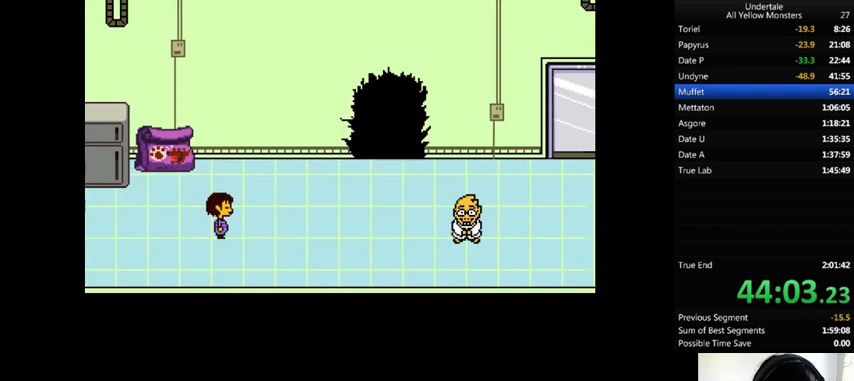
{"keys": ["right", "x"], "events": [[33, "return", "down"], [33, "shift_r", "down"], [33, "x", "down"], [33, "z", "up"], [100, "return", "up"], [100, "shift_r", "up"], [100, "x", "up"], [100, "z", "down"], [200, "return", "down"], [200, "shift_r", "down"], [200, "x", "down"], [200, "z", "up"], [233, "return", "up"], [233, "shift_r", "up"], [233, "x", "up"], [233, "z", "down"], [300, "return", "down"], [300, "shift_r", "down"], [333, "return", "up"], [333, "shift_r", "up"], [367, "x", "down"], [367, "z", "up"], [433, "return", "down"], [433, "shift_r", "down"], [433, "x", "up"], [433, "z", "down"], [467, "return", "up"], [467, "shift_r", "up"], [500, "x", "down"], [500, "z", "up"]]}
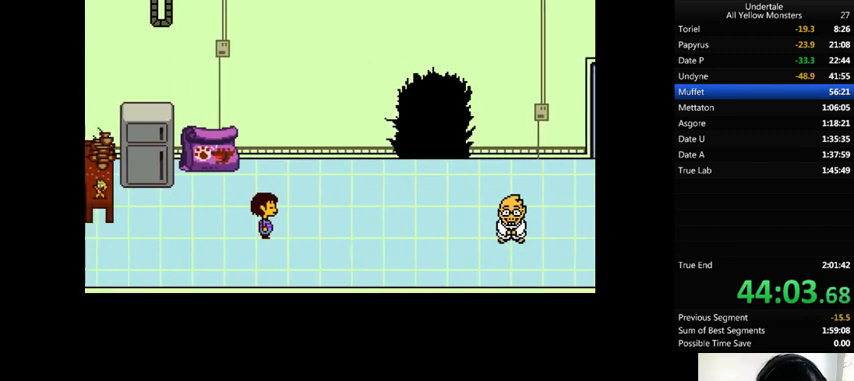
{"keys": ["right", "z"], "events": [[67, "return", "down"], [67, "shift_r", "down"], [100, "return", "up"], [100, "shift_r", "up"], [100, "x", "up"], [100, "z", "down"], [167, "x", "down"], [167, "z", "up"], [267, "x", "up"], [267, "z", "down"], [300, "return", "down"], [300, "shift_r", "down"], [333, "return", "up"], [333, "shift_r", "up"], [333, "x", "down"], [333, "z", "up"], [400, "return", "down"], [400, "shift_r", "down"], [433, "return", "up"], [433, "shift_r", "up"], [433, "x", "up"], [433, "z", "down"]]}
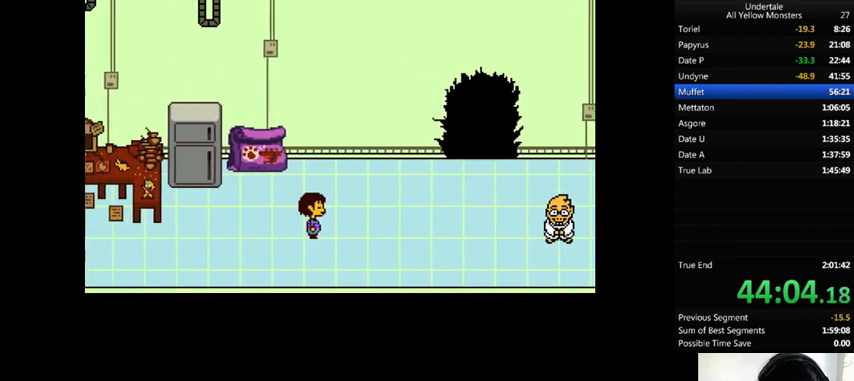
{"keys": ["right"], "events": [[33, "x", "down"], [67, "z", "up"], [133, "x", "up"], [133, "z", "down"], [233, "x", "down"], [267, "z", "up"], [333, "z", "down"], [400, "x", "up"], [467, "z", "up"]]}
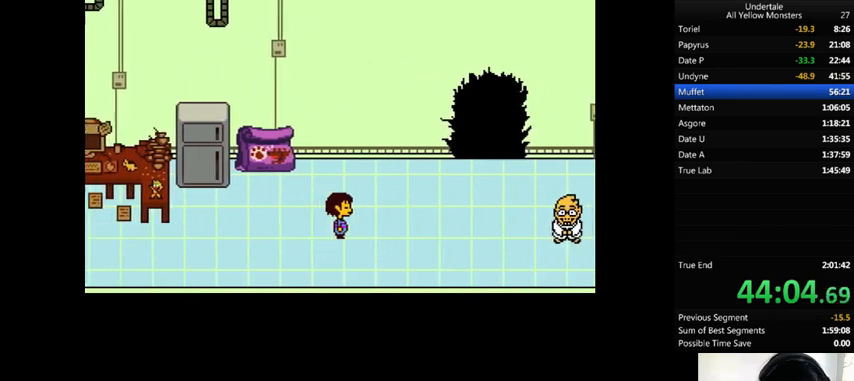
{"keys": ["right", "x"], "events": [[100, "down", "down"], [333, "z", "down"], [400, "down", "up"], [467, "x", "down"], [467, "z", "up"]]}
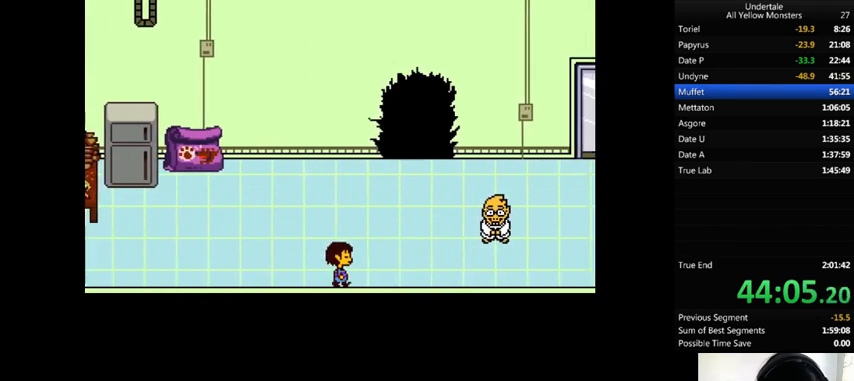
{"keys": ["right", "x"], "events": [[33, "x", "up"], [33, "z", "down"], [133, "return", "down"], [133, "x", "down"], [167, "return", "up"], [167, "z", "up"], [200, "x", "up"], [200, "z", "down"], [233, "return", "down"], [233, "shift_r", "down"], [267, "return", "up"], [267, "shift_r", "up"], [300, "x", "down"], [333, "return", "down"], [333, "z", "up"], [367, "return", "up"], [367, "x", "up"], [367, "z", "down"], [467, "x", "down"], [467, "z", "up"]]}
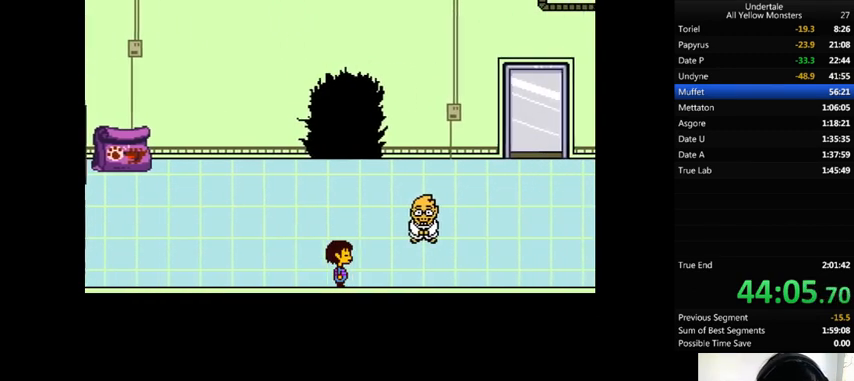
{"keys": ["right", "z"], "events": [[100, "return", "down"], [100, "shift_r", "down"], [100, "x", "up"], [100, "z", "down"], [133, "return", "up"], [133, "shift_r", "up"], [133, "x", "down"], [200, "z", "up"], [233, "return", "down"], [233, "shift_r", "down"], [267, "return", "up"], [267, "shift_r", "up"], [267, "x", "up"], [267, "z", "down"], [333, "x", "down"], [333, "z", "up"], [433, "x", "up"], [433, "z", "down"], [467, "return", "down"], [467, "shift_r", "down"], [500, "return", "up"], [500, "shift_r", "up"]]}
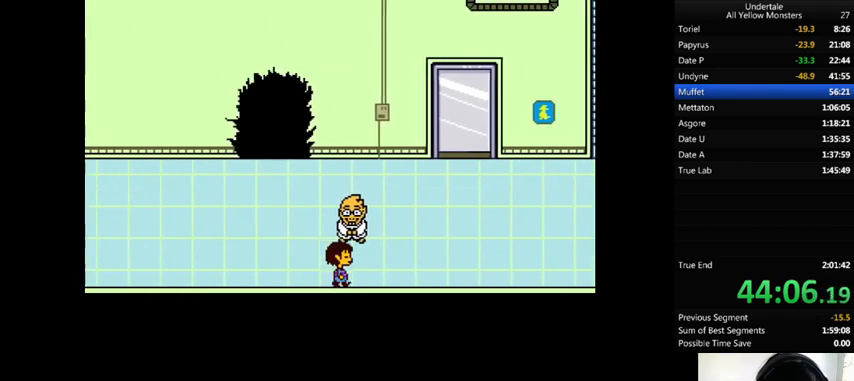
{"keys": ["right", "x"], "events": [[33, "x", "down"], [33, "z", "up"], [67, "return", "down"], [67, "shift_r", "down"], [100, "return", "up"], [100, "shift_r", "up"], [100, "x", "up"], [100, "z", "down"], [167, "x", "down"], [233, "return", "down"], [233, "shift_r", "down"], [233, "z", "up"], [267, "return", "up"], [267, "shift_r", "up"], [267, "x", "up"], [267, "z", "down"], [300, "return", "down"], [300, "shift_r", "down"], [333, "return", "up"], [333, "shift_r", "up"], [333, "z", "up"], [400, "z", "down"], [433, "return", "down"], [433, "shift_r", "down"], [500, "return", "up"], [500, "shift_r", "up"], [500, "x", "down"], [500, "z", "up"]]}
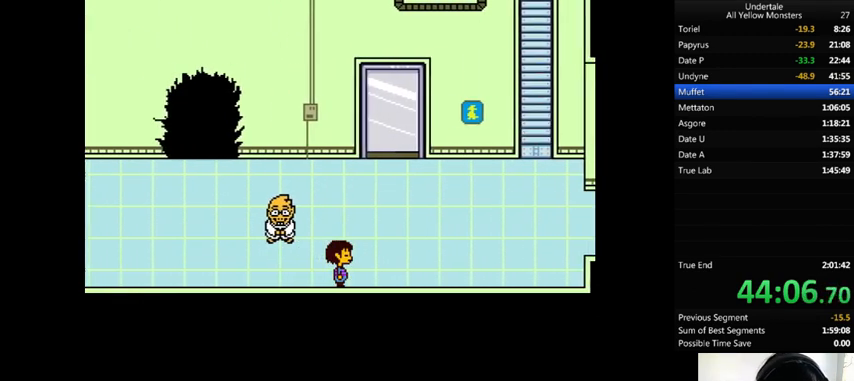
{"keys": ["right", "z"], "events": [[67, "return", "down"], [67, "shift_r", "down"], [67, "x", "up"], [67, "z", "down"], [100, "return", "up"], [100, "shift_r", "up"], [133, "x", "down"], [133, "z", "up"], [167, "return", "down"], [167, "shift_r", "down"], [167, "x", "up"], [200, "return", "up"], [200, "shift_r", "up"], [200, "z", "down"], [233, "x", "down"], [267, "return", "down"], [267, "shift_r", "down"], [267, "z", "up"], [333, "return", "up"], [333, "shift_r", "up"], [333, "x", "up"], [333, "z", "down"], [433, "x", "down"], [433, "z", "up"], [500, "x", "up"], [500, "z", "down"]]}
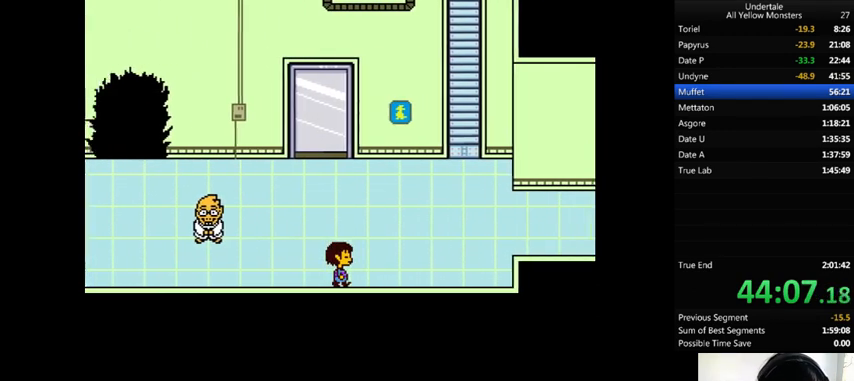
{"keys": ["right", "up", "z"], "events": [[33, "x", "down"], [33, "z", "up"], [133, "return", "down"], [133, "shift_r", "down"], [133, "x", "up"], [133, "z", "down"], [167, "return", "up"], [167, "shift_r", "up"], [200, "x", "down"], [200, "z", "up"], [267, "return", "down"], [267, "shift_r", "down"], [300, "return", "up"], [300, "shift_r", "up"], [300, "x", "up"], [300, "z", "down"], [367, "return", "down"], [367, "shift_r", "down"], [367, "x", "down"], [367, "z", "up"], [433, "return", "up"], [433, "shift_r", "up"], [433, "x", "up"], [433, "z", "down"], [467, "up", "down"]]}
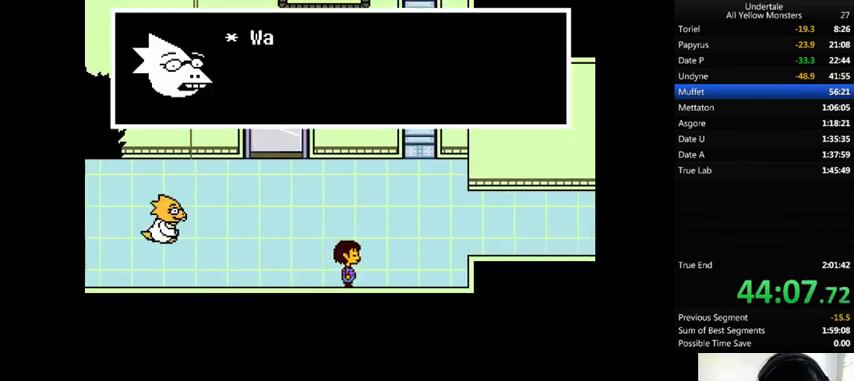
{"keys": ["right", "z"], "events": [[67, "x", "down"], [100, "z", "up"], [133, "x", "up"], [133, "z", "down"], [233, "up", "up"], [233, "x", "down"], [233, "z", "up"], [300, "return", "down"], [300, "shift_r", "down"], [300, "x", "up"], [333, "return", "up"], [333, "shift_r", "up"], [333, "z", "down"], [367, "x", "down"], [400, "return", "down"], [400, "shift_r", "down"], [400, "z", "up"], [433, "return", "up"], [433, "shift_r", "up"], [500, "x", "up"], [500, "z", "down"]]}
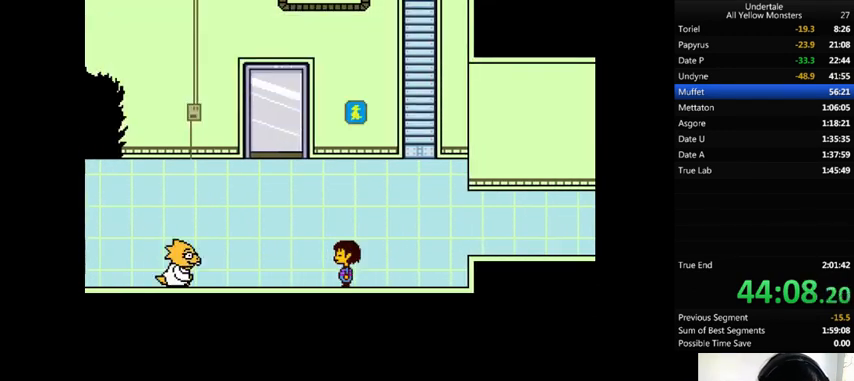
{"keys": ["return", "right", "shift_r", "z"], "events": [[33, "x", "down"], [33, "z", "up"], [100, "x", "up"], [100, "z", "down"], [133, "return", "down"], [133, "shift_r", "down"], [200, "return", "up"], [200, "shift_r", "up"], [233, "x", "down"], [233, "z", "up"], [267, "x", "up"], [267, "z", "down"], [400, "return", "down"], [400, "shift_r", "down"], [433, "return", "up"], [433, "shift_r", "up"], [433, "x", "down"], [433, "z", "up"], [500, "return", "down"], [500, "shift_r", "down"], [500, "x", "up"], [500, "z", "down"]]}
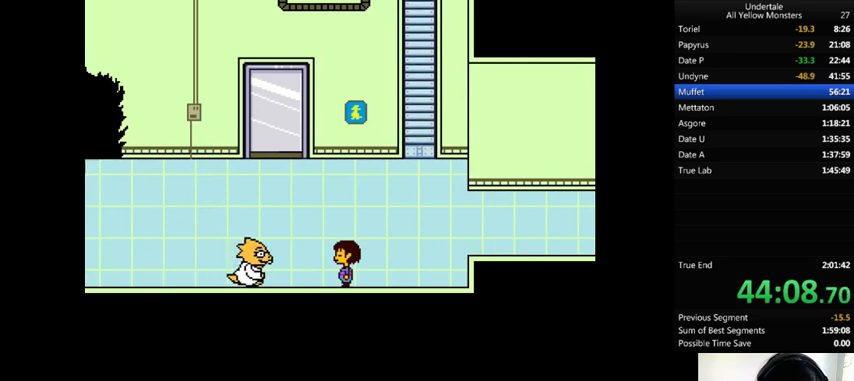
{"keys": ["right", "x"], "events": [[67, "return", "up"], [67, "shift_r", "up"], [100, "x", "down"], [100, "z", "up"], [133, "return", "down"], [133, "shift_r", "down"], [167, "return", "up"], [167, "shift_r", "up"], [167, "x", "up"], [200, "z", "down"], [267, "return", "down"], [267, "shift_r", "down"], [267, "x", "down"], [333, "return", "up"], [333, "shift_r", "up"], [333, "z", "up"], [367, "return", "down"], [367, "shift_r", "down"], [367, "x", "up"], [367, "z", "down"], [400, "return", "up"], [400, "shift_r", "up"], [467, "x", "down"], [500, "z", "up"]]}